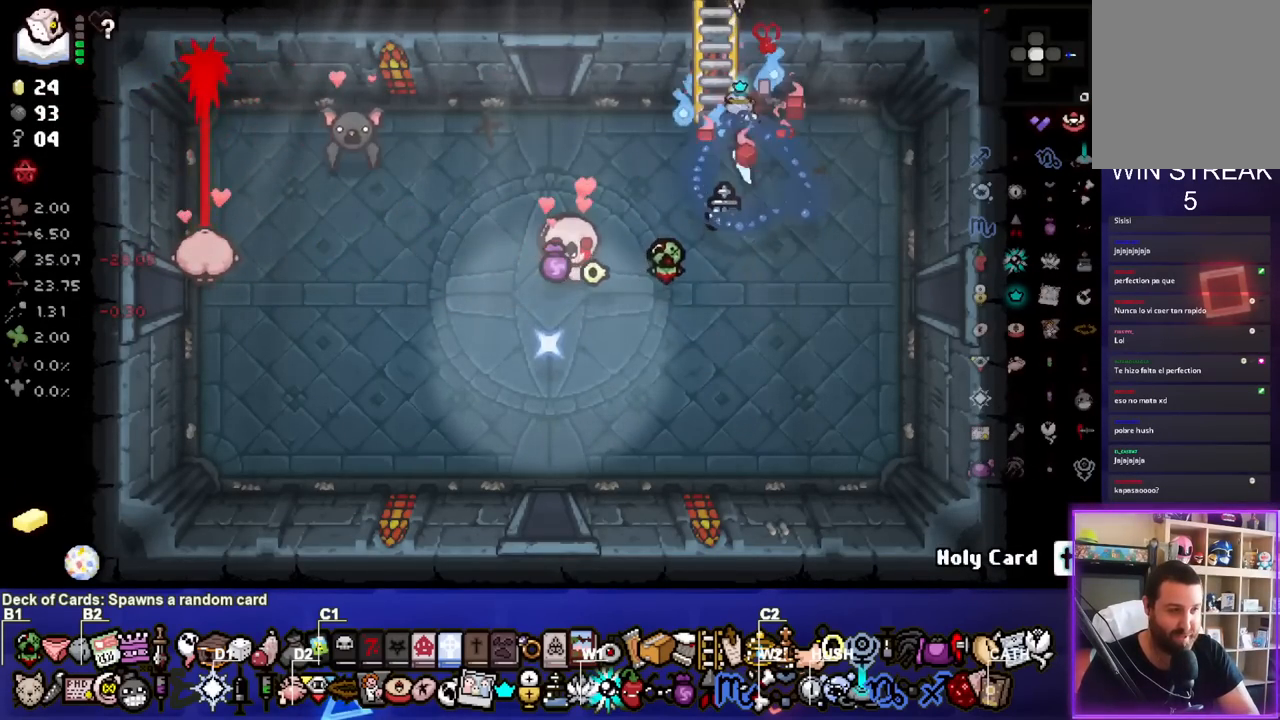
Gameplay with a controller (PlayStation layout); each line is a JSON object with the inputs held at the frame after it (dt_ms = milliseconds from this image to that frame). "events" lists button and stick changes between this image and that frame as [ms after this image, input, new state], when the widget could be followed in between.
{"dt_ms": 500, "buttons": [], "left_stick": "left", "right_stick": "center", "events": [[500, "left_stick", "left"]]}
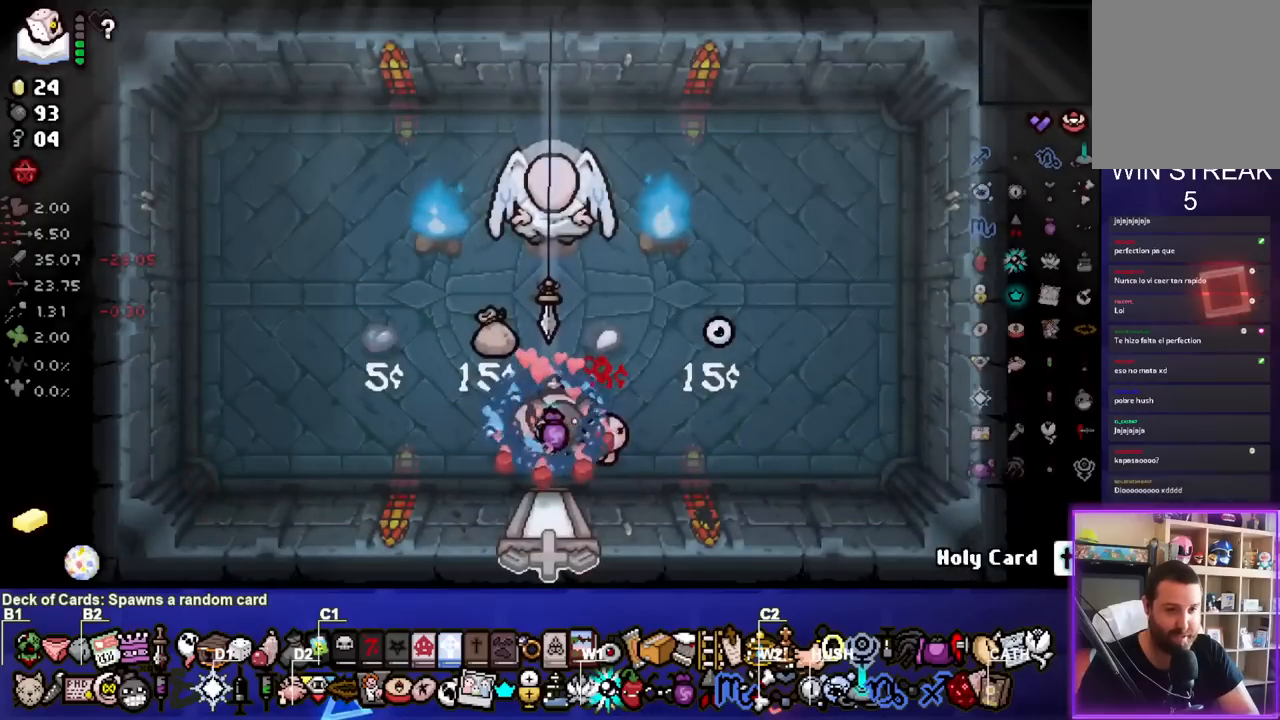
{"dt_ms": 500, "buttons": [], "left_stick": "center", "right_stick": "center", "events": [[250, "left_stick", "center"]]}
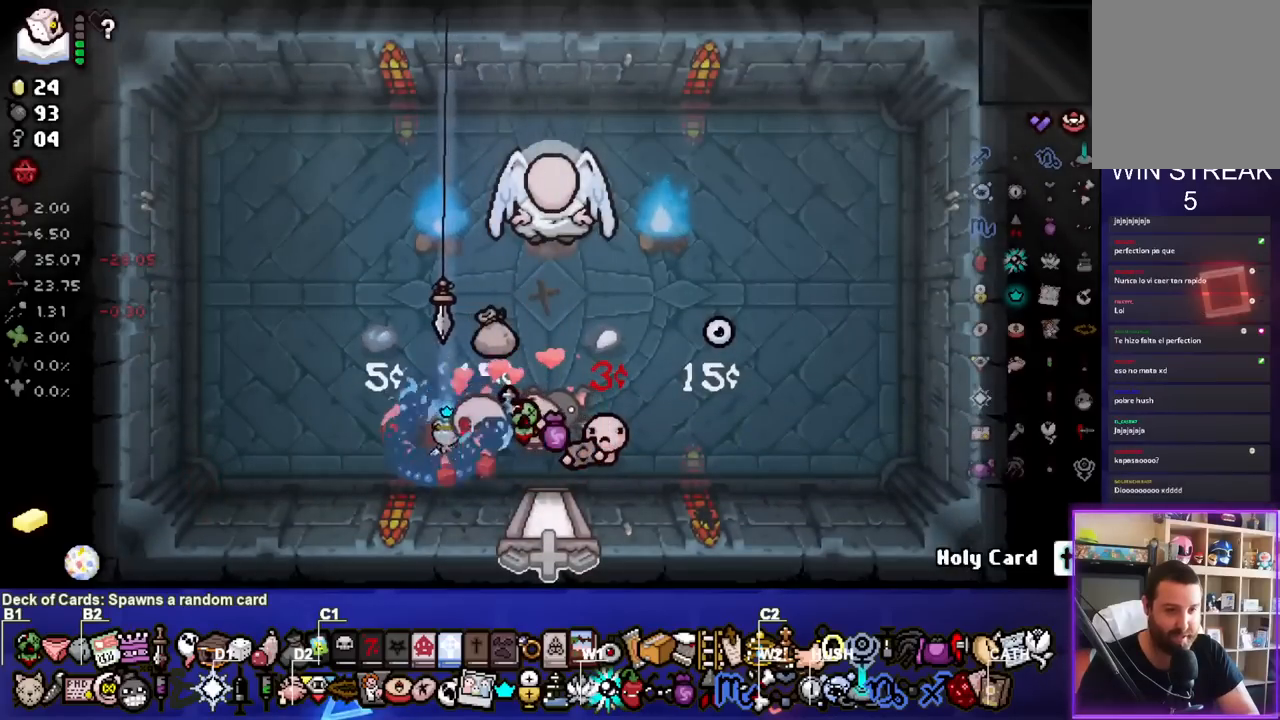
{"dt_ms": 500, "buttons": [], "left_stick": "right", "right_stick": "center", "events": [[450, "left_stick", "right"]]}
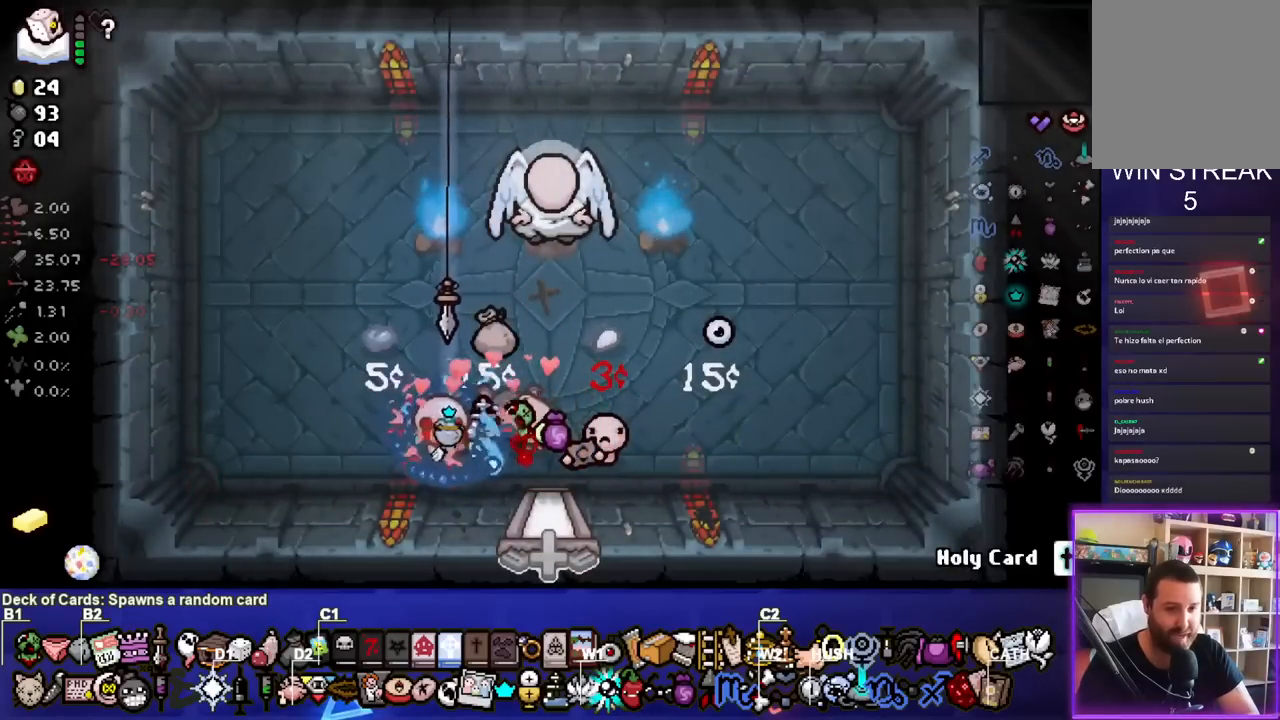
{"dt_ms": 500, "buttons": [], "left_stick": "center", "right_stick": "center", "events": [[300, "left_stick", "up-right"], [450, "left_stick", "center"]]}
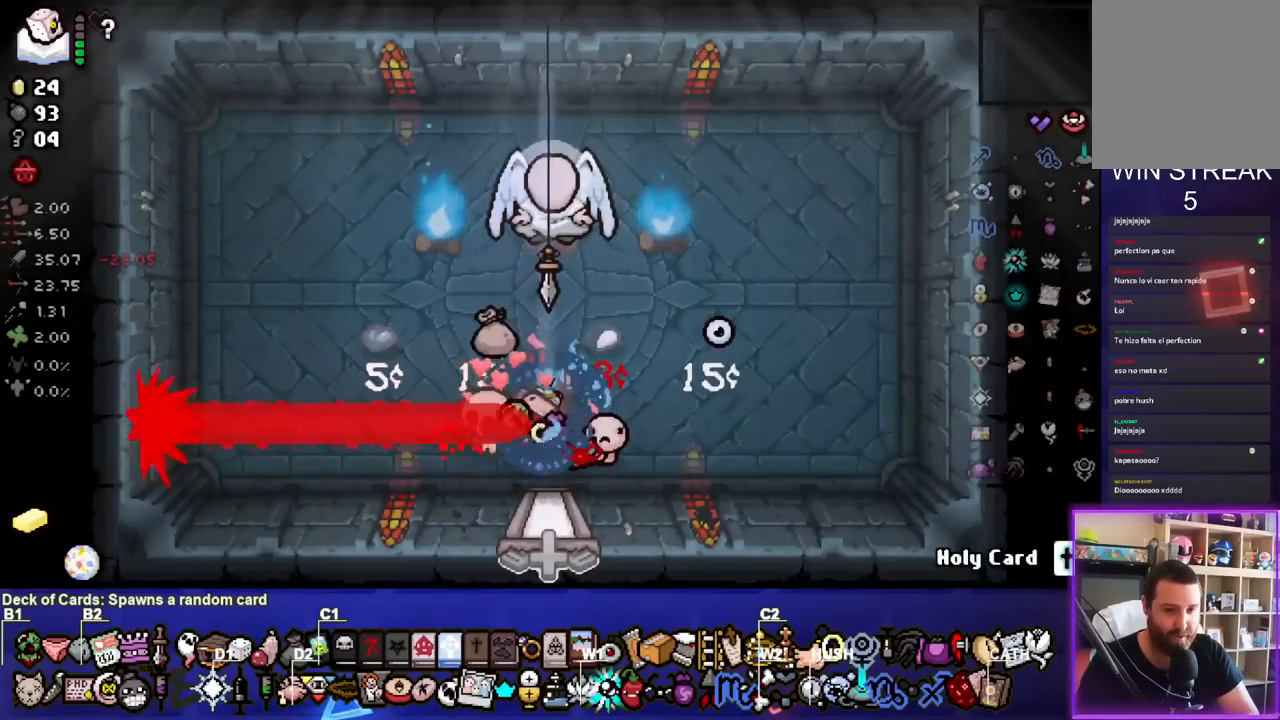
{"dt_ms": 500, "buttons": [], "left_stick": "right", "right_stick": "center", "events": [[233, "left_stick", "right"]]}
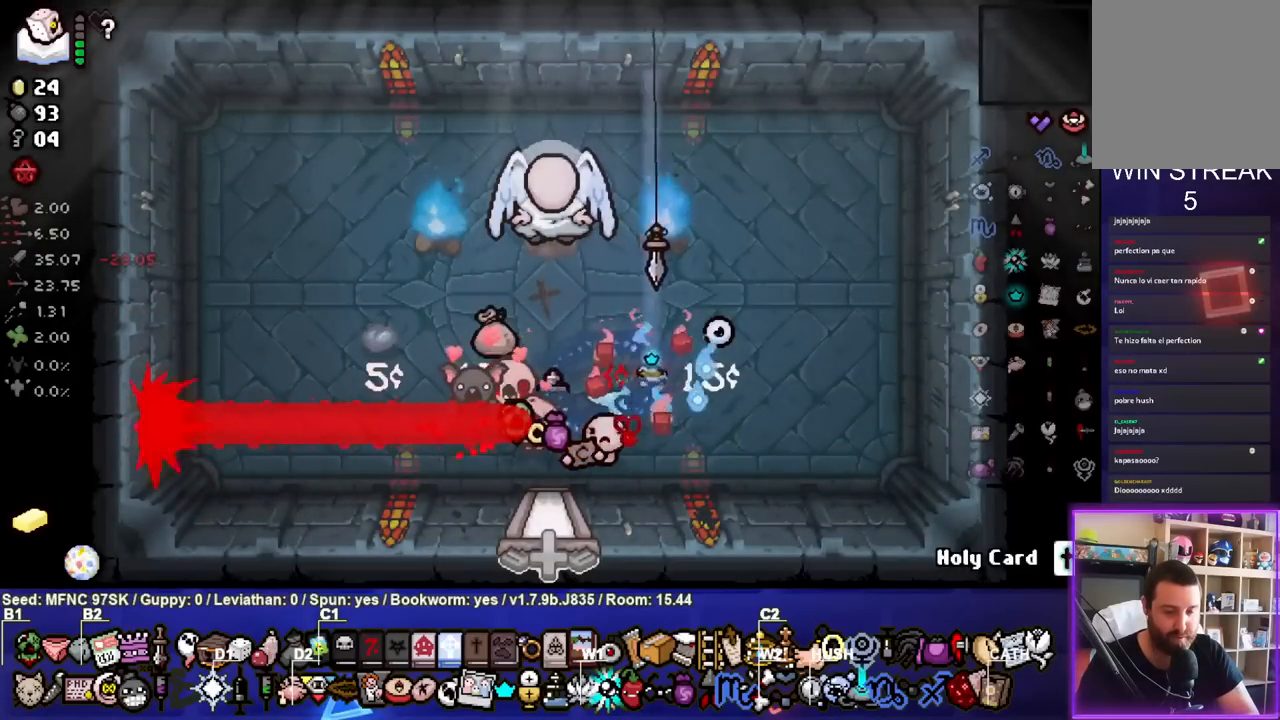
{"dt_ms": 500, "buttons": [], "left_stick": "down-left", "right_stick": "center", "events": [[17, "left_stick", "up-right"], [183, "left_stick", "center"], [267, "left_stick", "down-left"]]}
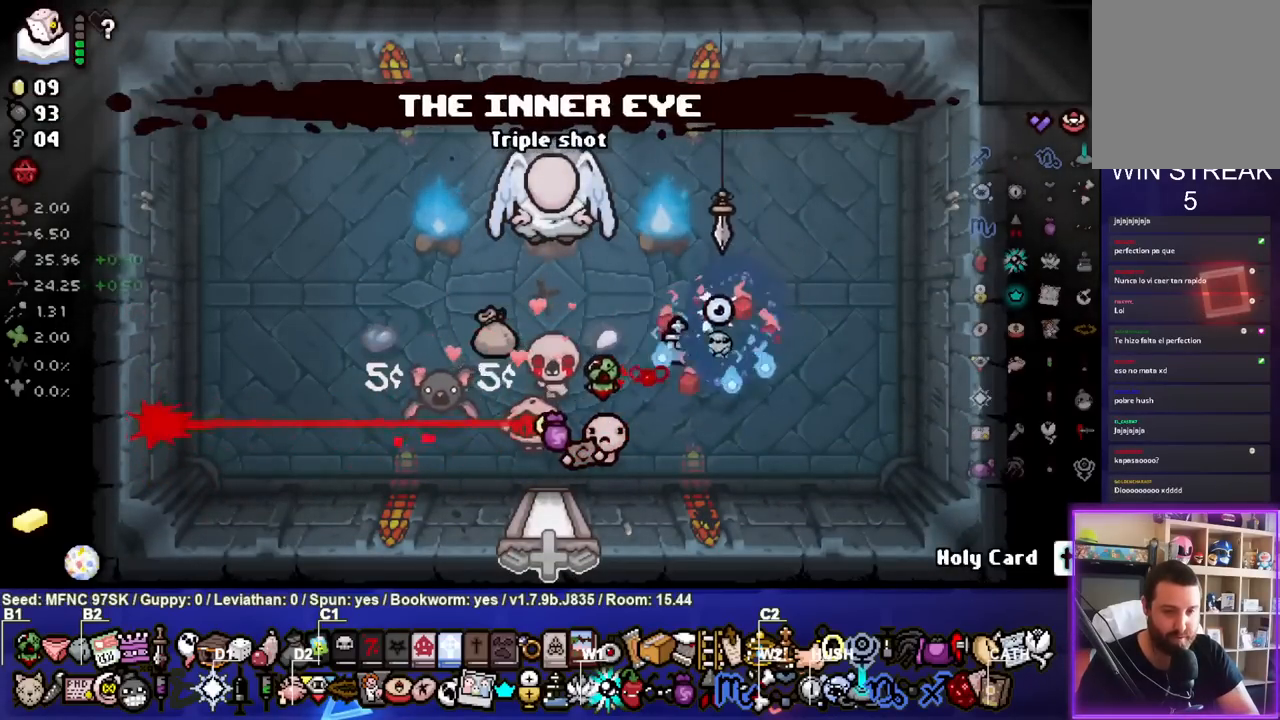
{"dt_ms": 500, "buttons": [], "left_stick": "down-right", "right_stick": "center", "events": [[417, "left_stick", "down-right"]]}
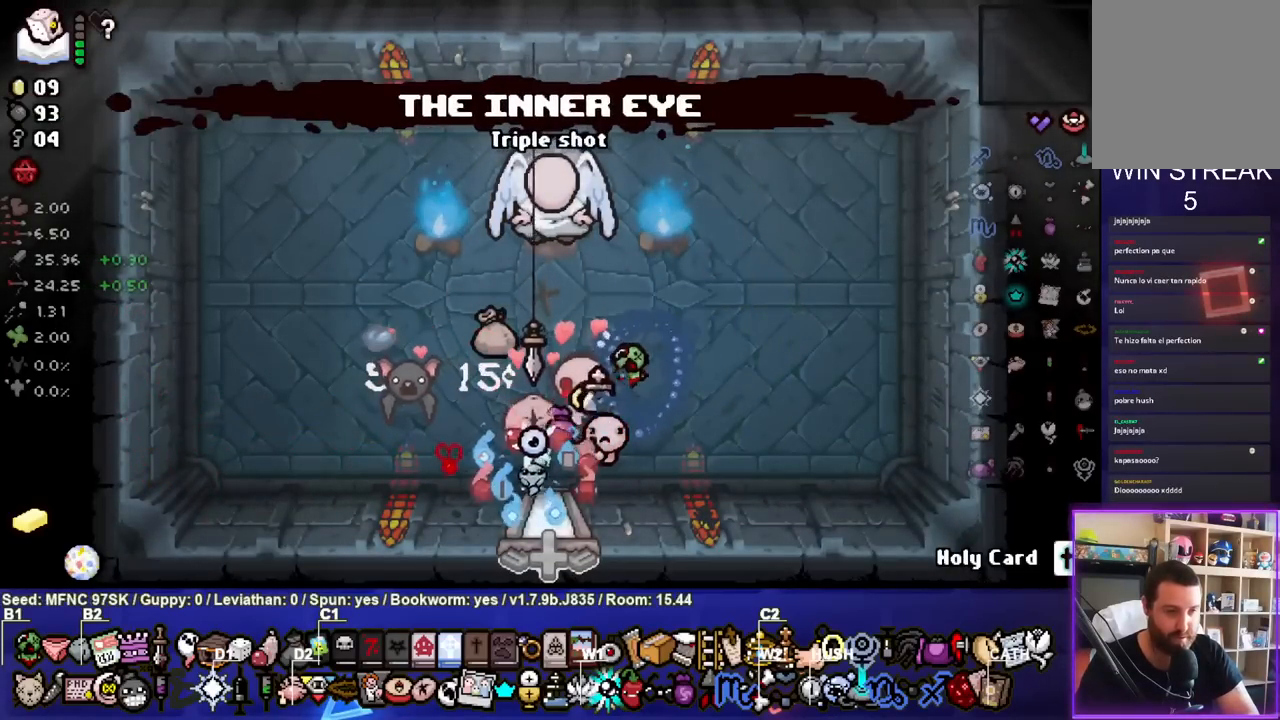
{"dt_ms": 500, "buttons": [], "left_stick": "down", "right_stick": "center", "events": [[200, "left_stick", "down"]]}
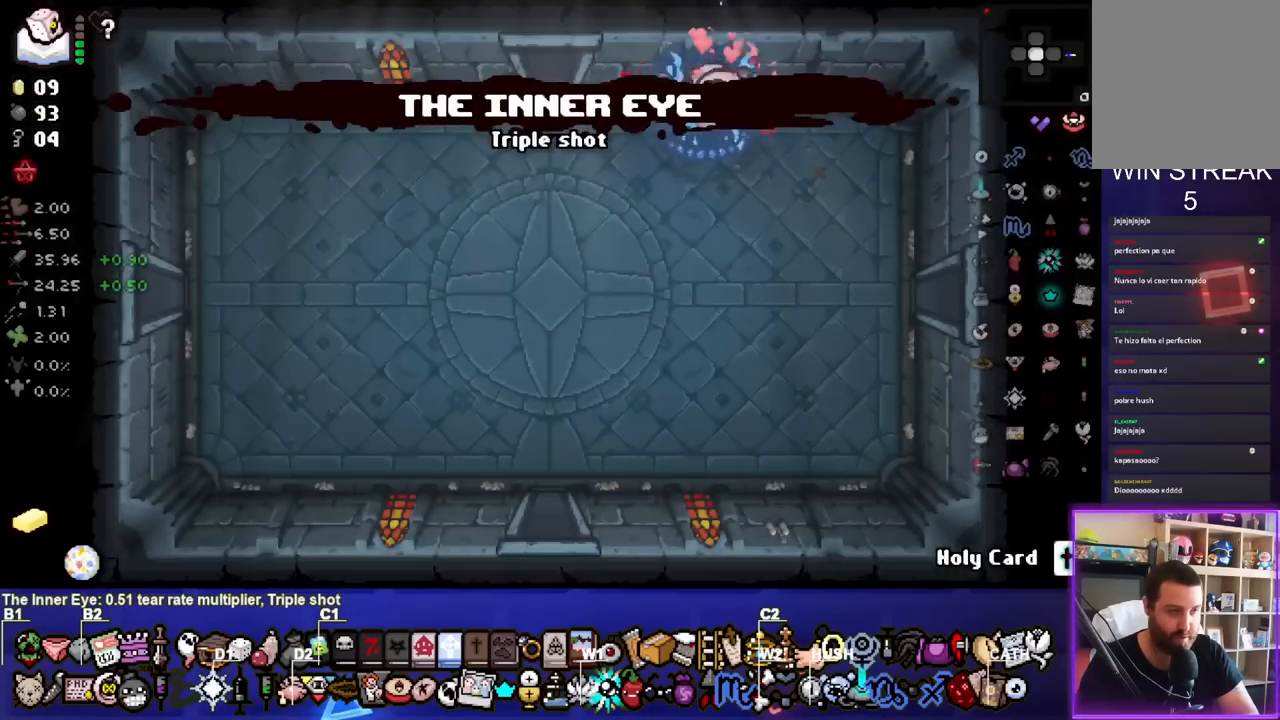
{"dt_ms": 1000, "buttons": [], "left_stick": "center", "right_stick": "center"}
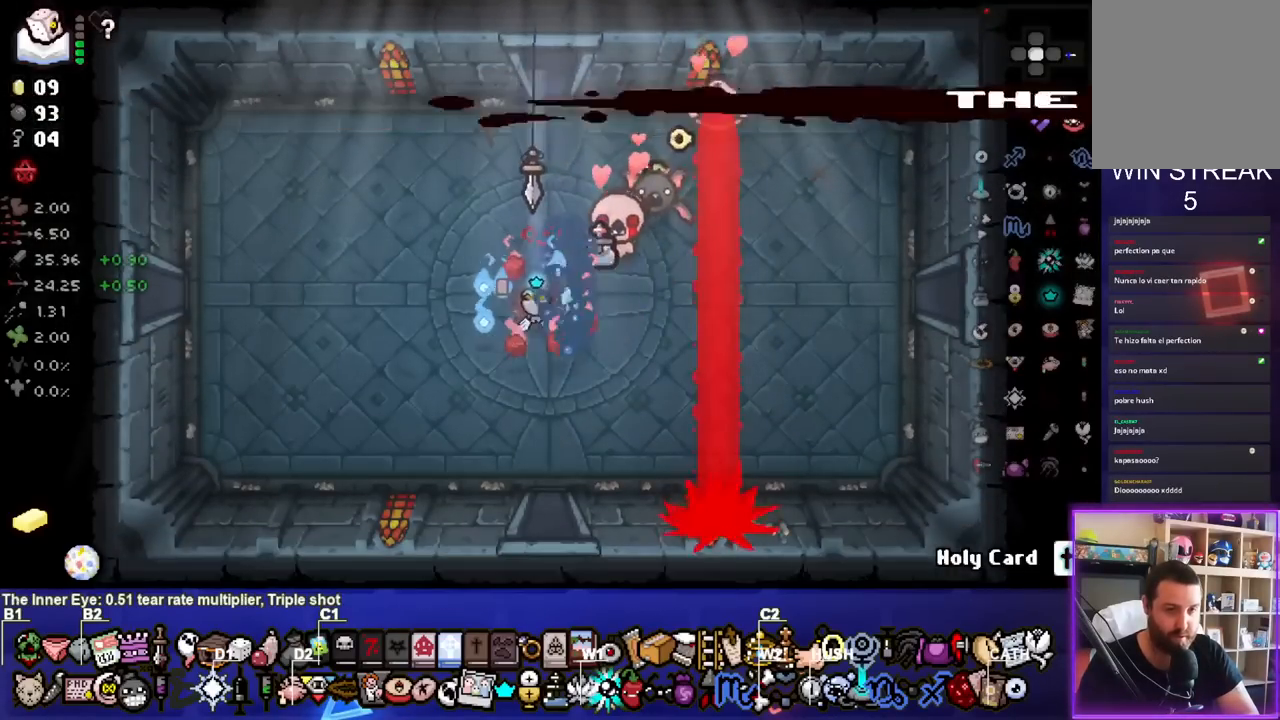
{"dt_ms": 500, "buttons": [], "left_stick": "center", "right_stick": "center", "events": [[133, "left_stick", "down"], [383, "left_stick", "center"]]}
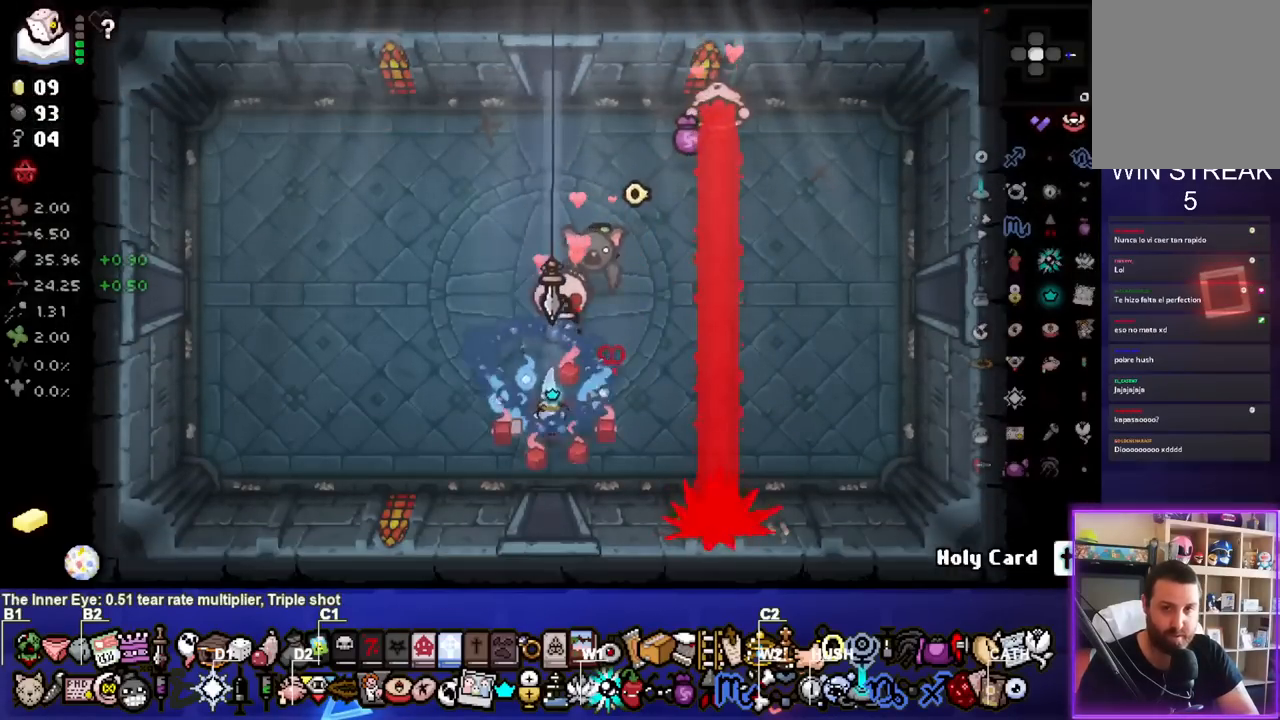
{"dt_ms": 500, "buttons": [], "left_stick": "center", "right_stick": "center", "events": [[117, "left_stick", "up"], [333, "left_stick", "center"]]}
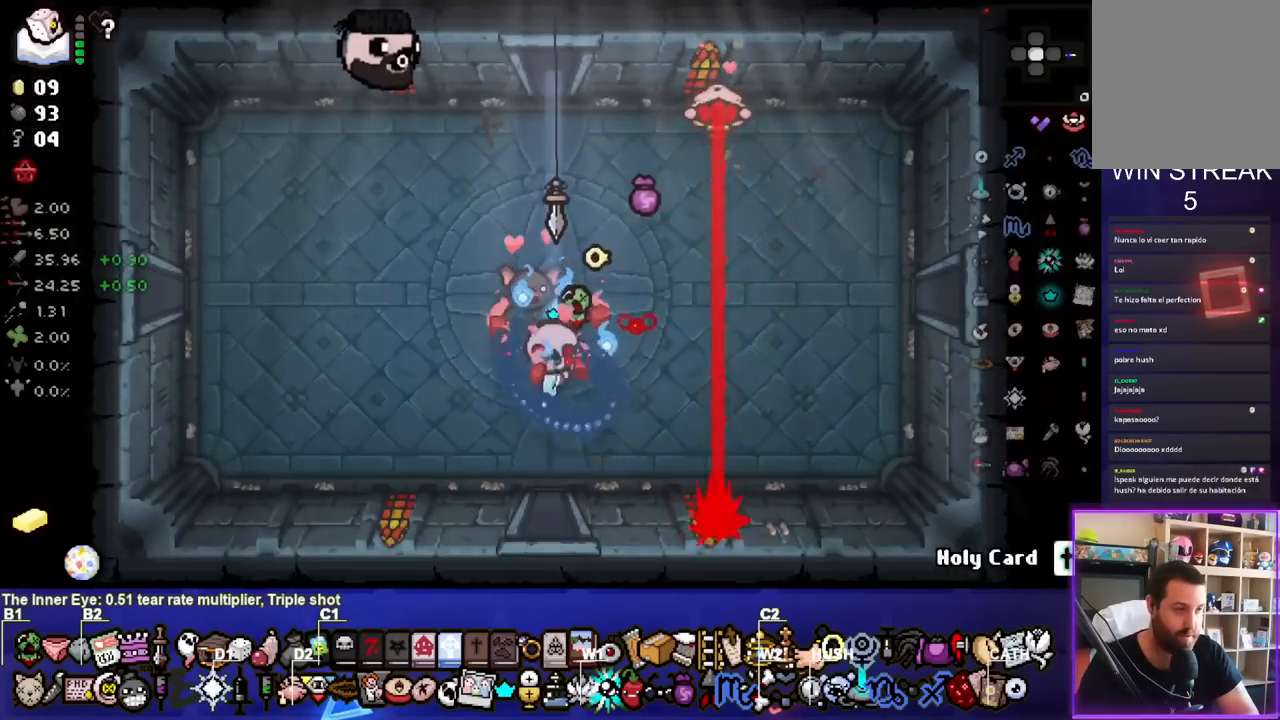
{"dt_ms": 500, "buttons": [], "left_stick": "down", "right_stick": "center", "events": [[33, "left_stick", "down"]]}
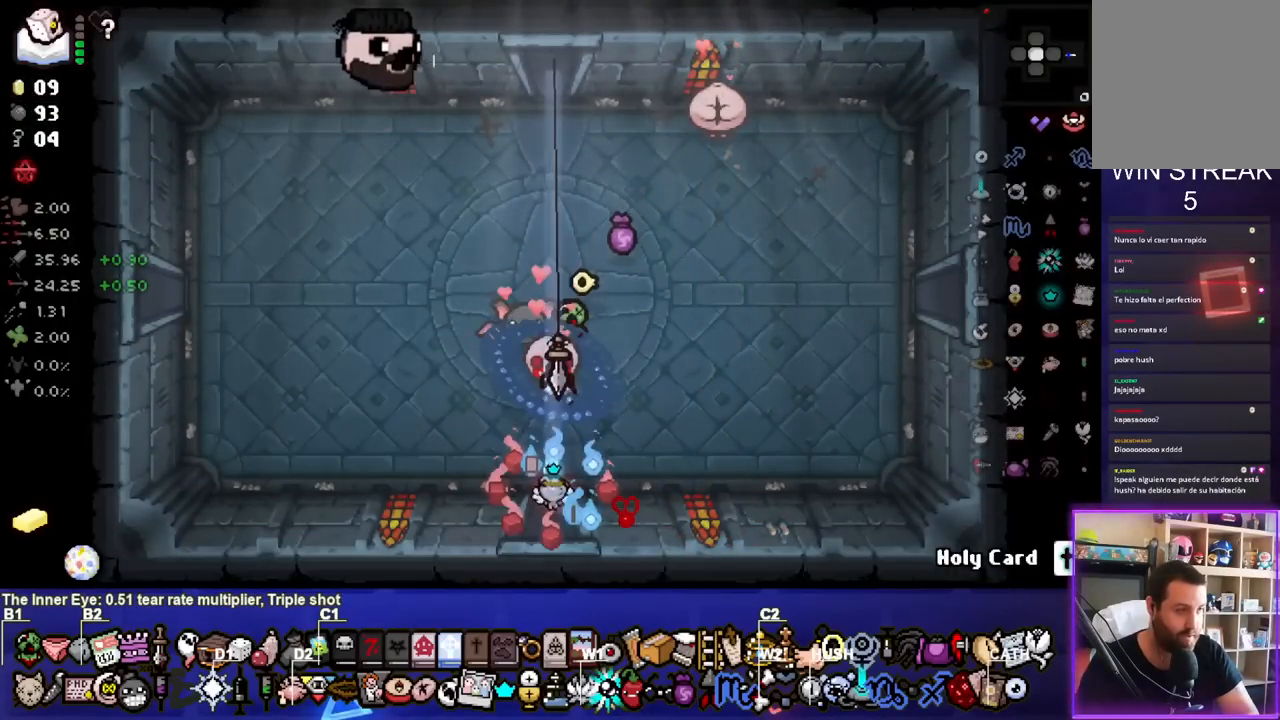
{"dt_ms": 500, "buttons": [], "left_stick": "center", "right_stick": "center", "events": [[33, "left_stick", "center"]]}
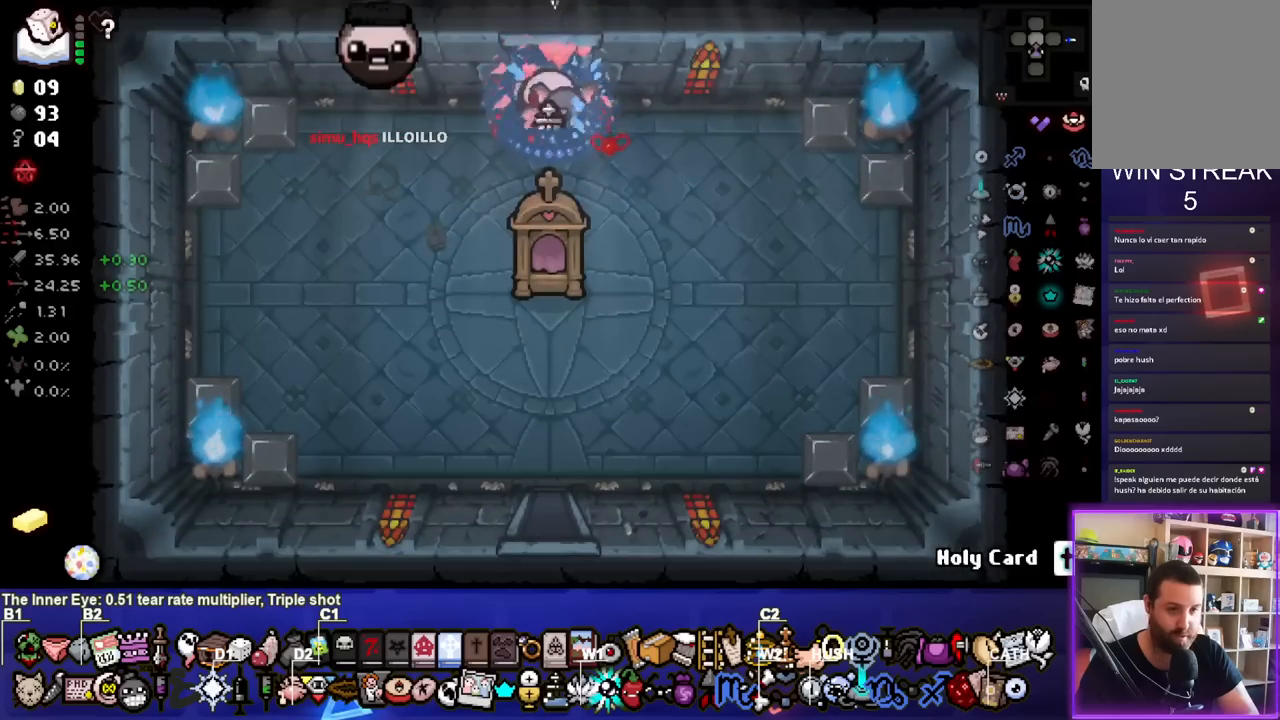
{"dt_ms": 500, "buttons": [], "left_stick": "down-left", "right_stick": "center", "events": [[150, "left_stick", "left"], [383, "left_stick", "down-left"]]}
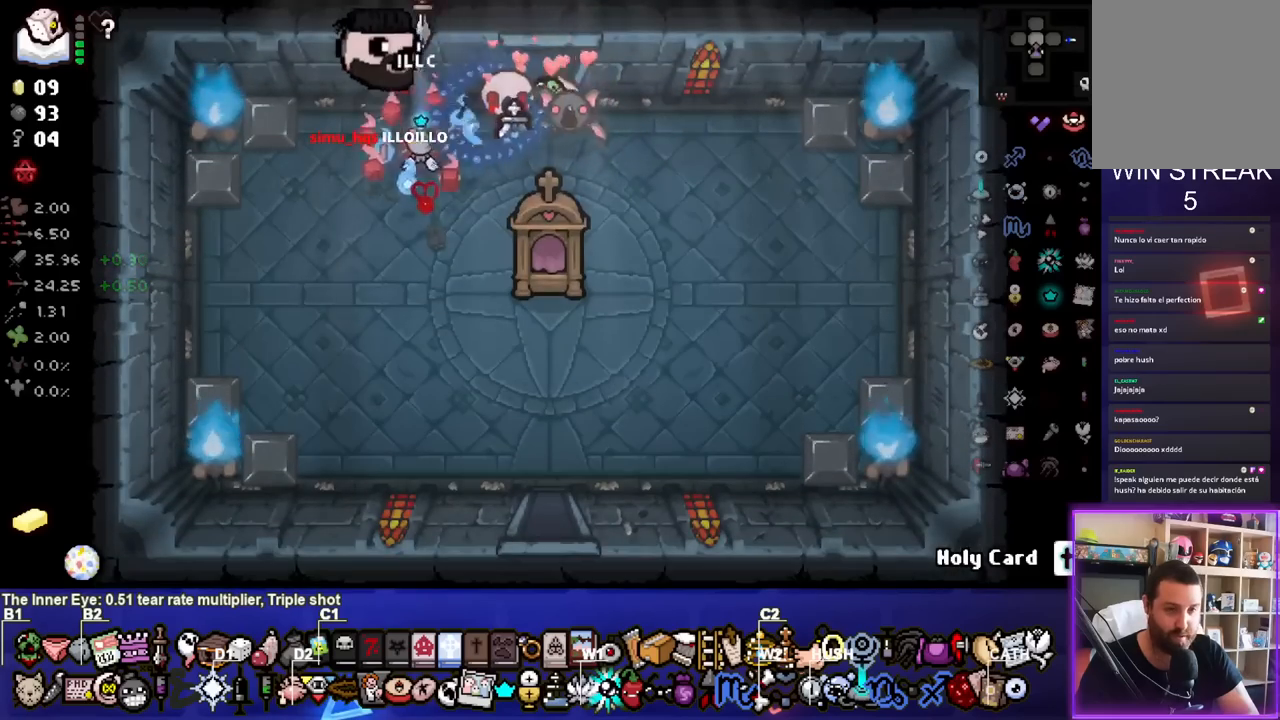
{"dt_ms": 500, "buttons": [], "left_stick": "left", "right_stick": "center", "events": [[133, "left_stick", "center"], [250, "left_stick", "right"], [400, "left_stick", "center"], [483, "left_stick", "left"]]}
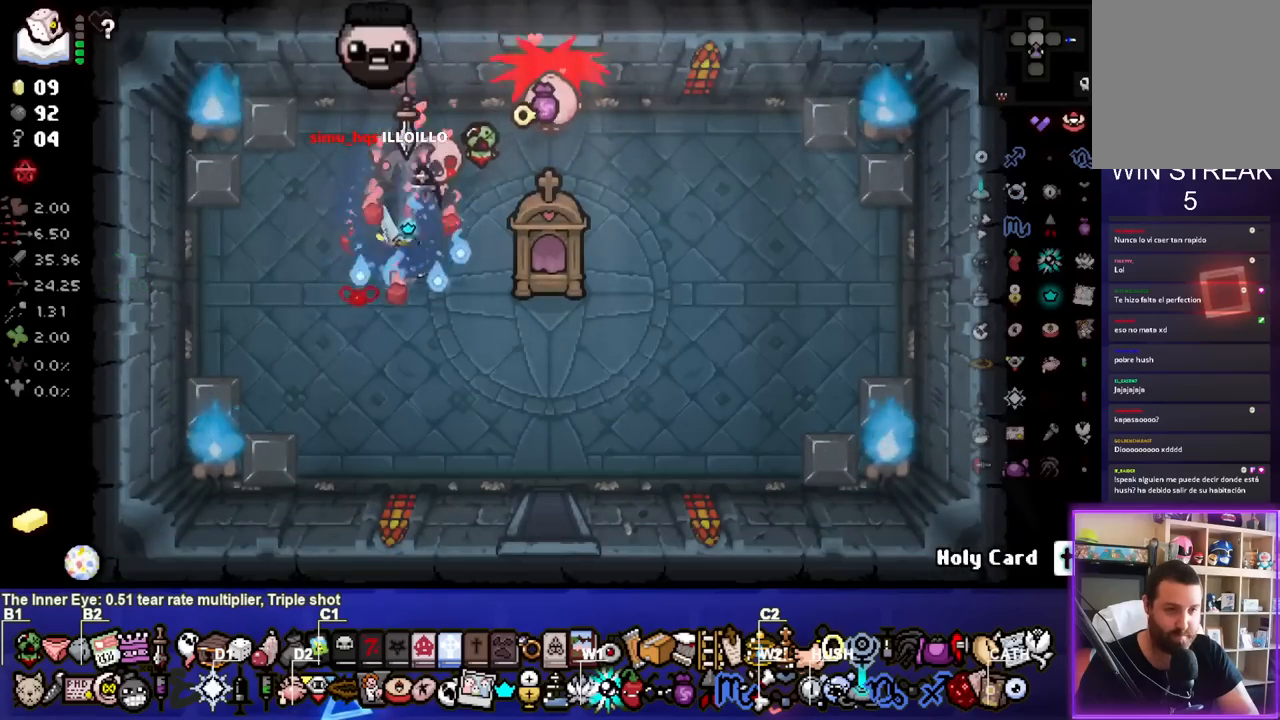
{"dt_ms": 500, "buttons": [], "left_stick": "right", "right_stick": "center", "events": [[17, "L1", "down"], [117, "L1", "up"], [267, "left_stick", "right"]]}
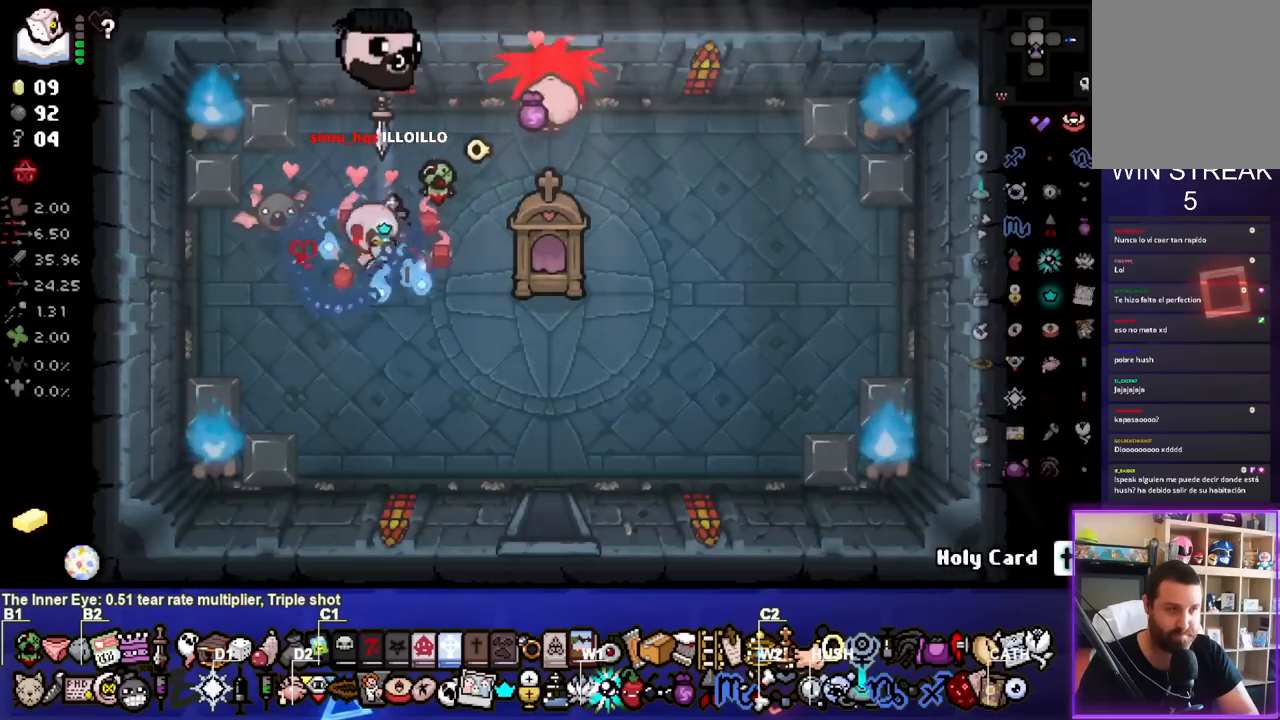
{"dt_ms": 500, "buttons": [], "left_stick": "left", "right_stick": "center", "events": [[50, "left_stick", "center"], [100, "left_stick", "left"]]}
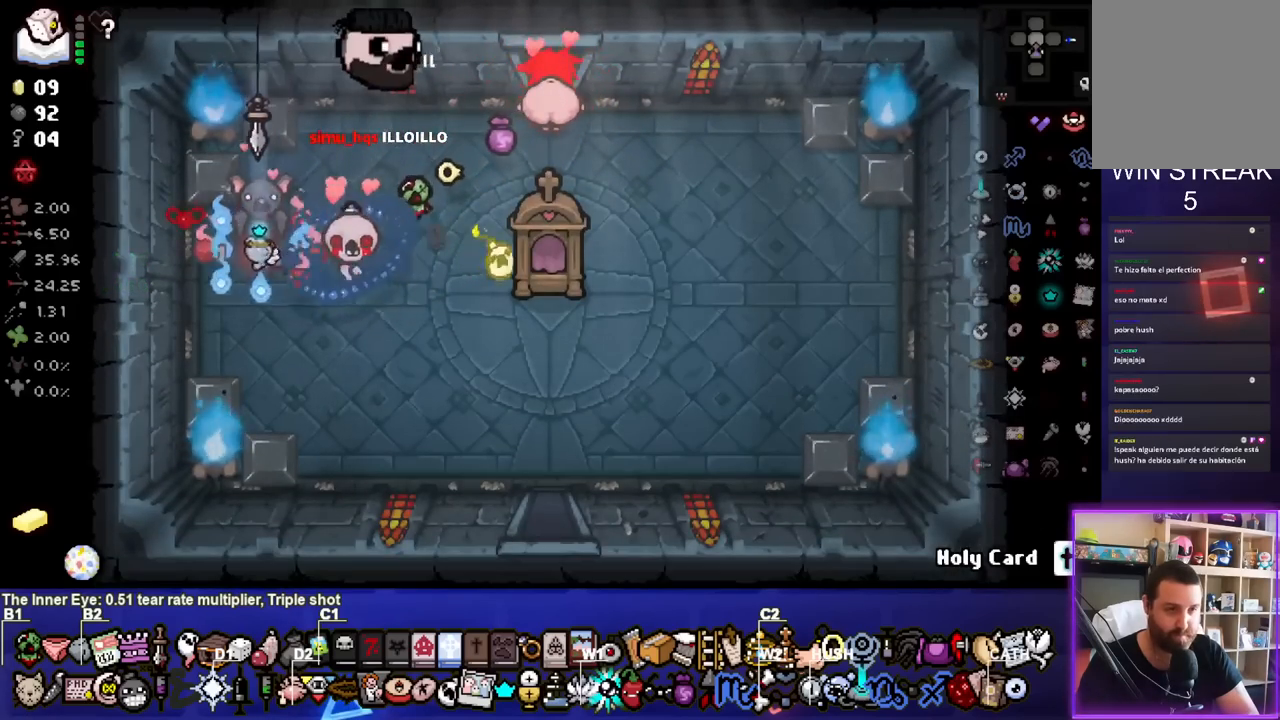
{"dt_ms": 500, "buttons": [], "left_stick": "right", "right_stick": "center", "events": [[233, "left_stick", "down"], [333, "left_stick", "center"], [417, "left_stick", "right"]]}
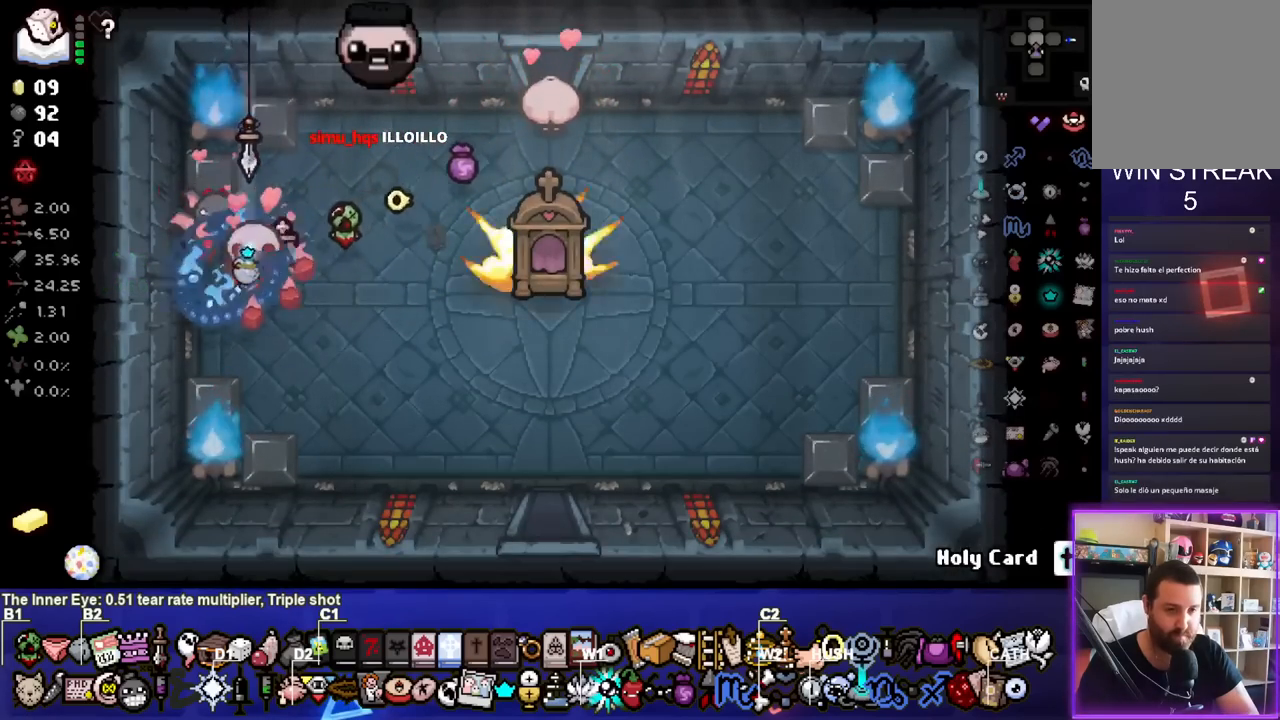
{"dt_ms": 500, "buttons": [], "left_stick": "center", "right_stick": "center", "events": [[67, "left_stick", "center"], [250, "left_stick", "right"], [433, "left_stick", "center"]]}
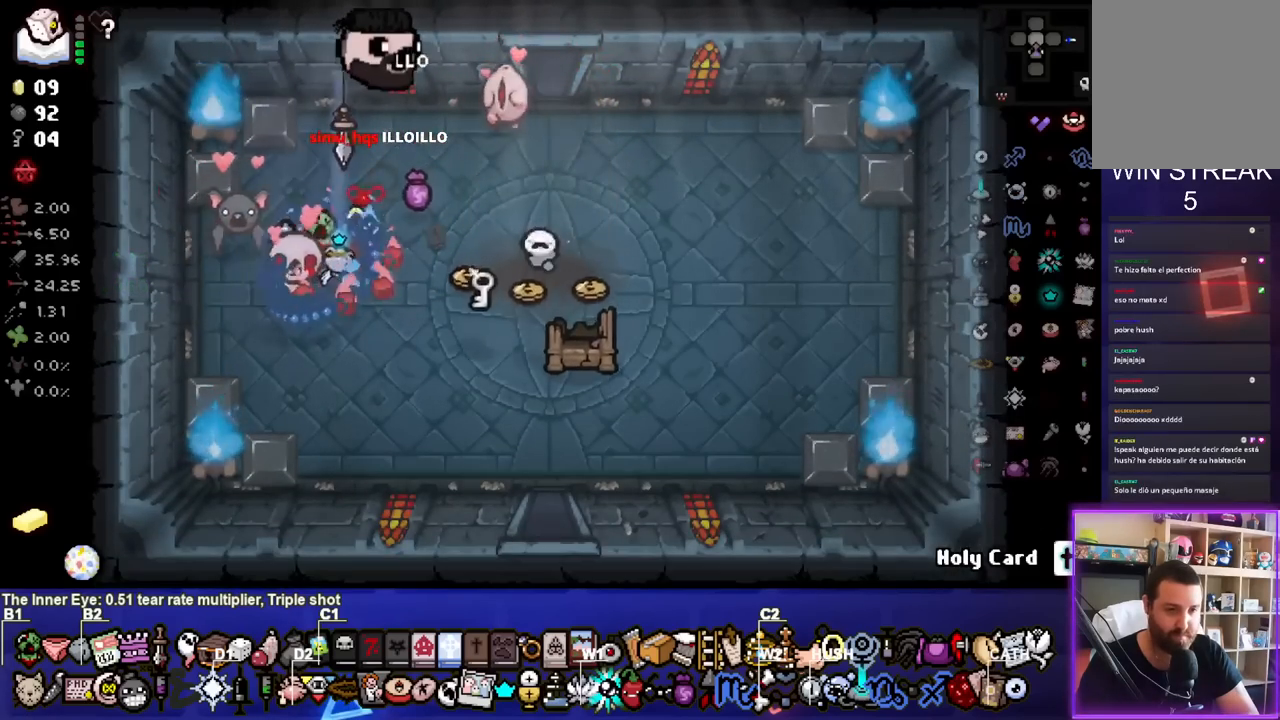
{"dt_ms": 500, "buttons": [], "left_stick": "center", "right_stick": "center", "events": [[83, "left_stick", "down-right"], [417, "left_stick", "center"]]}
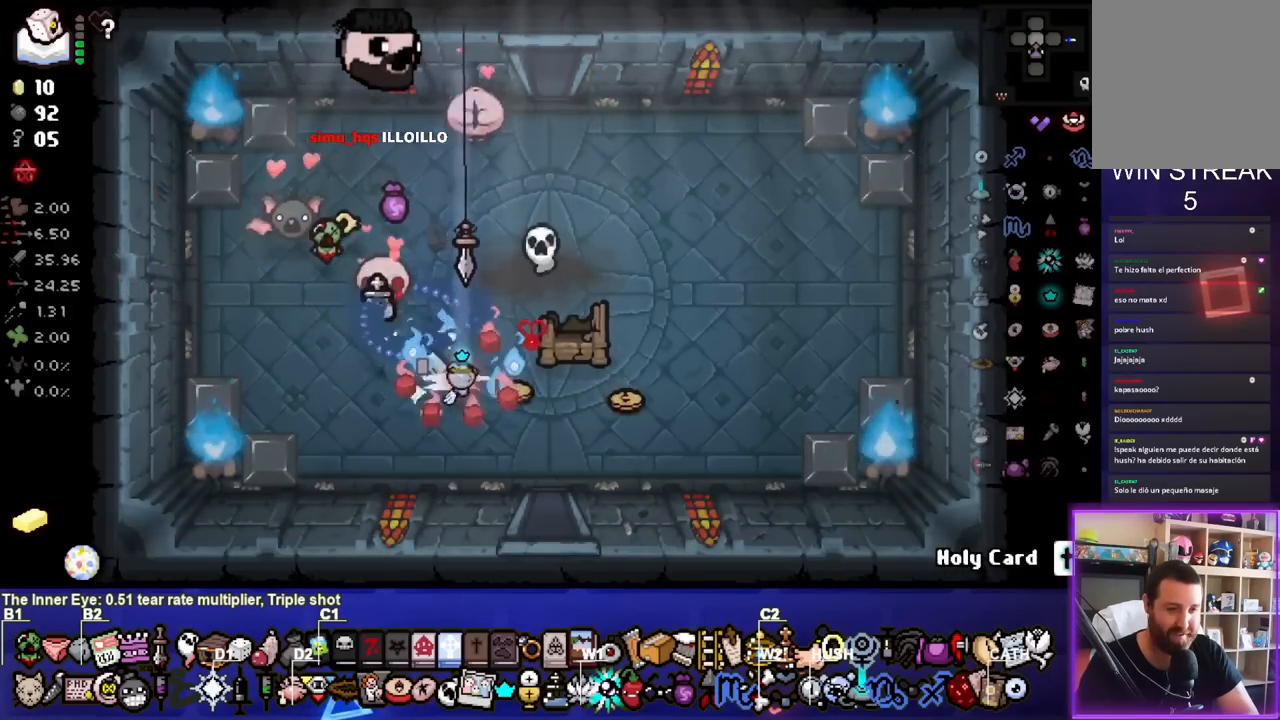
{"dt_ms": 500, "buttons": [], "left_stick": "down-left", "right_stick": "center", "events": [[33, "left_stick", "right"], [333, "left_stick", "center"], [500, "left_stick", "down-left"]]}
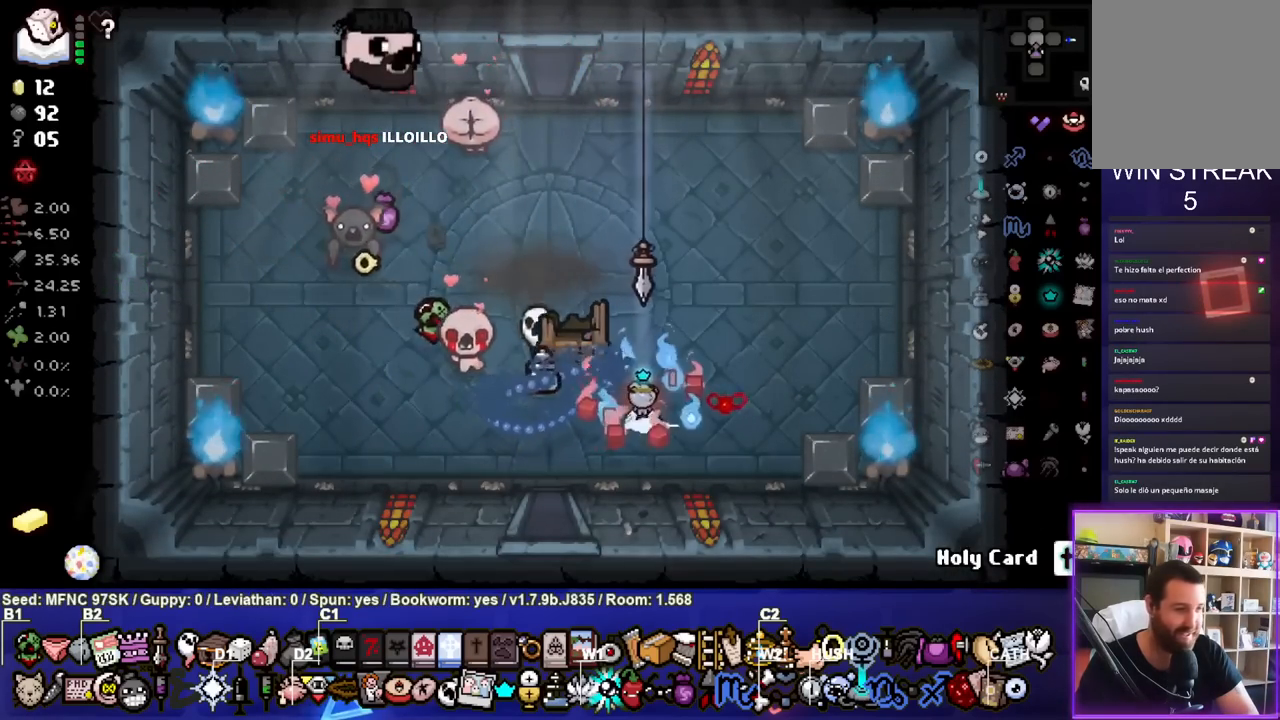
{"dt_ms": 500, "buttons": [], "left_stick": "center", "right_stick": "center", "events": [[150, "left_stick", "center"], [317, "left_stick", "left"], [483, "left_stick", "center"]]}
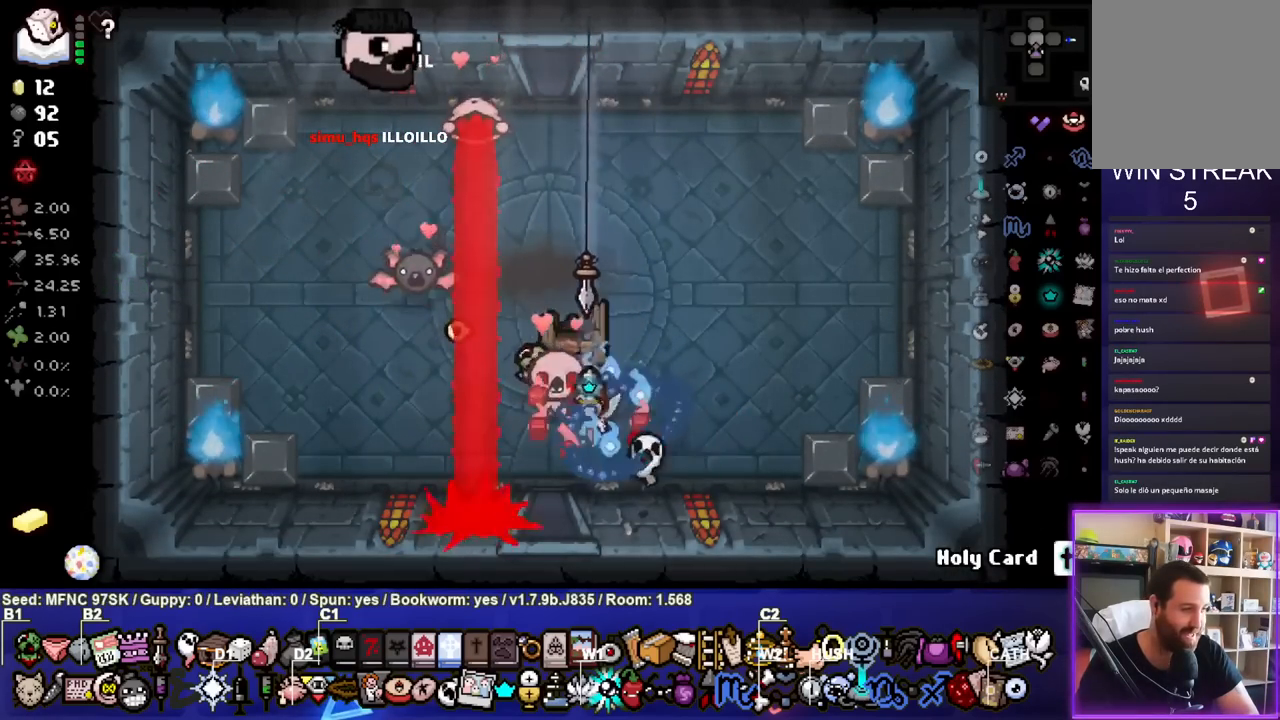
{"dt_ms": 500, "buttons": [], "left_stick": "center", "right_stick": "center", "events": [[383, "START", "down"], [483, "START", "up"]]}
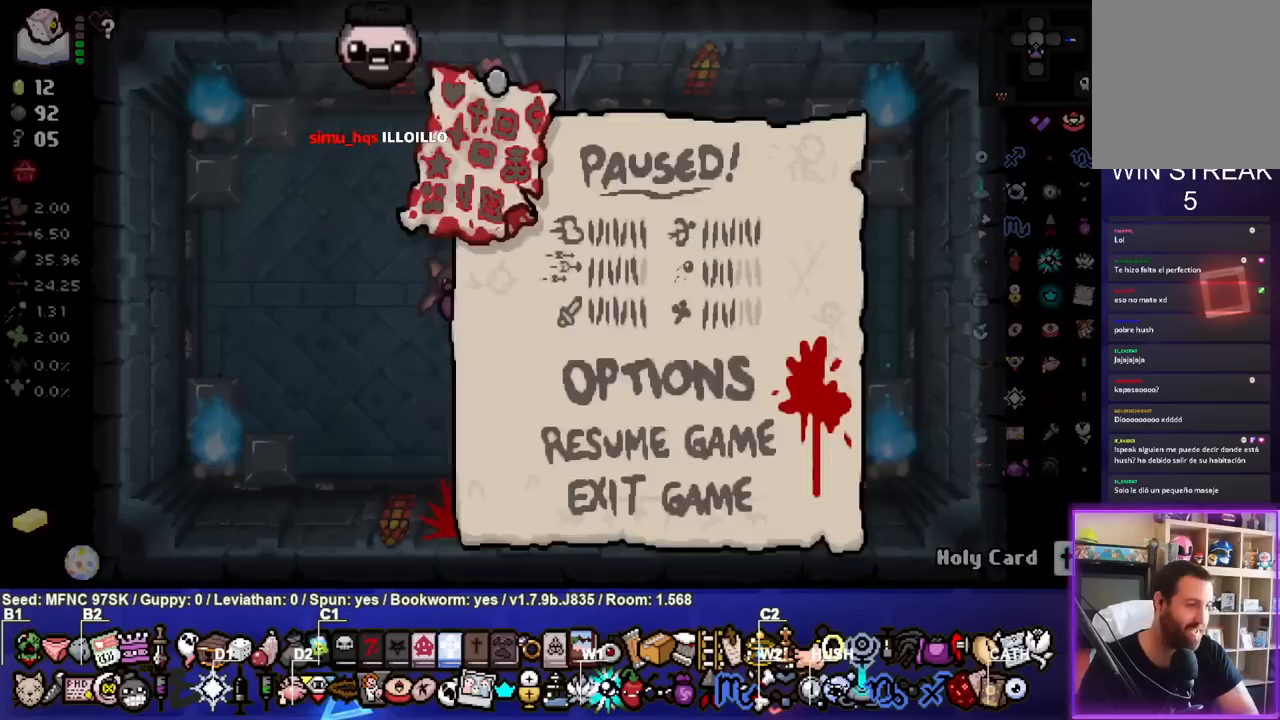
{"dt_ms": 500, "buttons": [], "left_stick": "center", "right_stick": "center", "events": []}
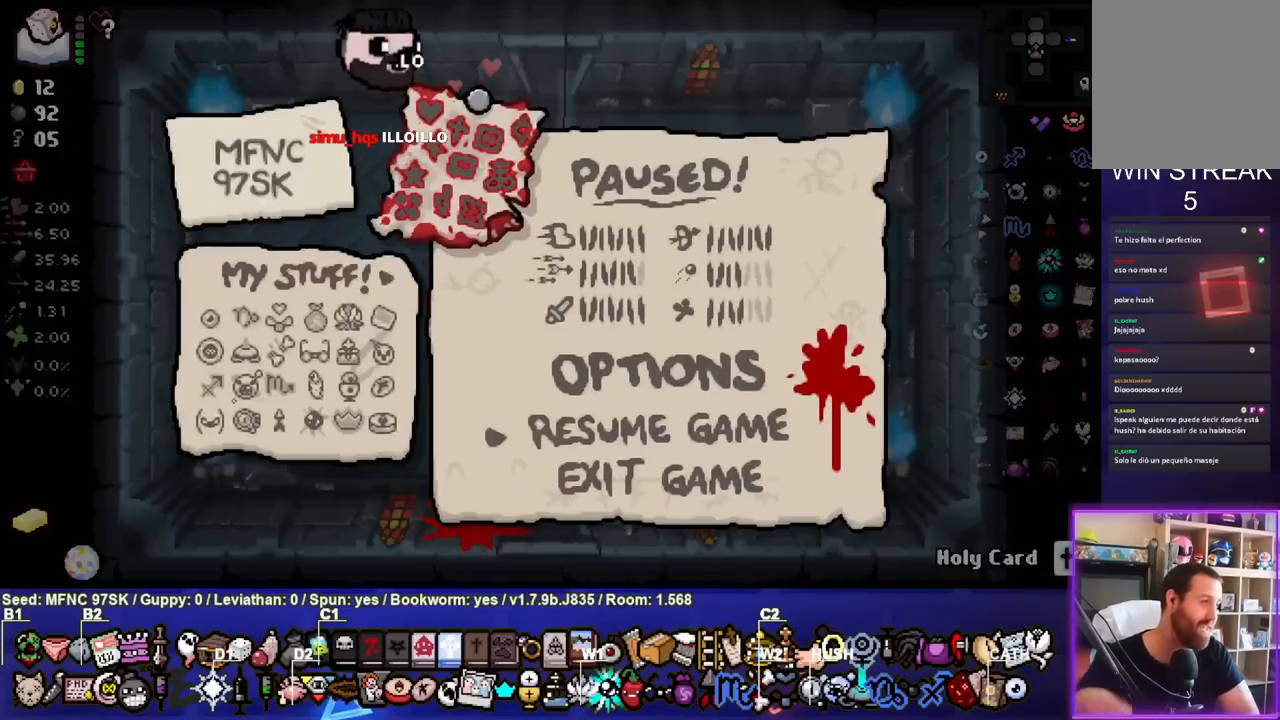
{"dt_ms": 500, "buttons": [], "left_stick": "center", "right_stick": "center", "events": []}
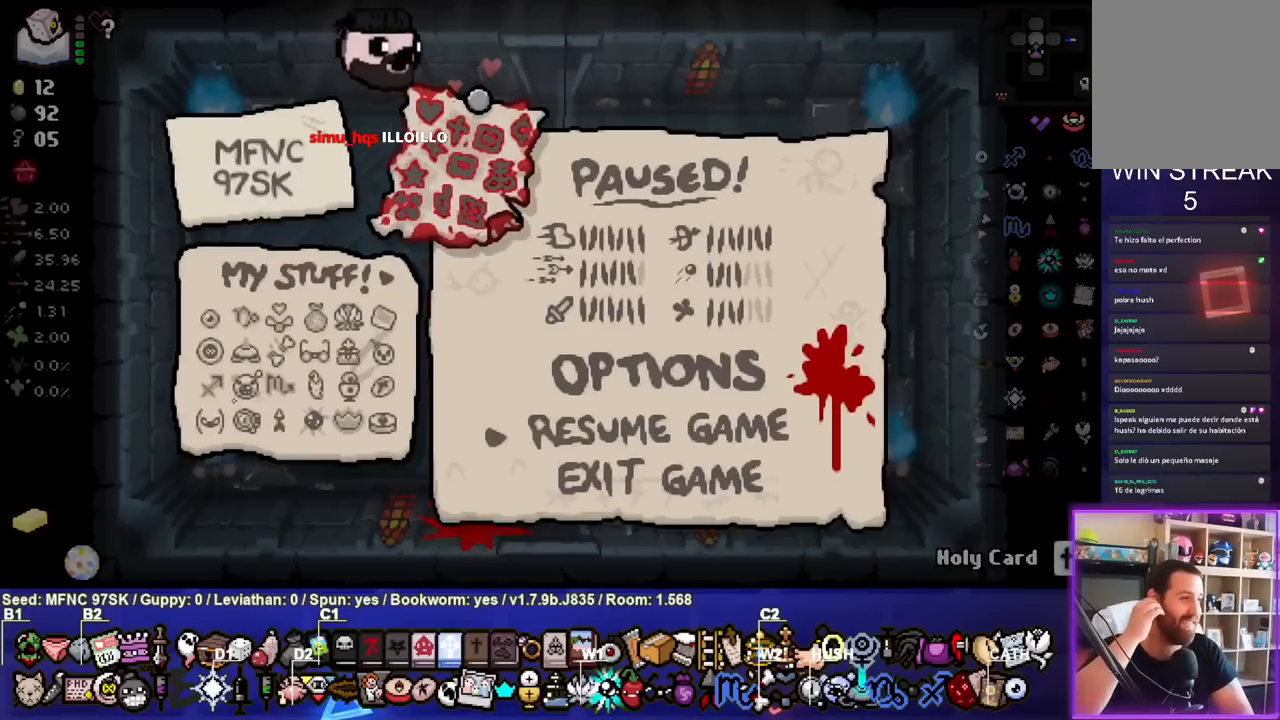
{"dt_ms": 500, "buttons": [], "left_stick": "center", "right_stick": "center", "events": []}
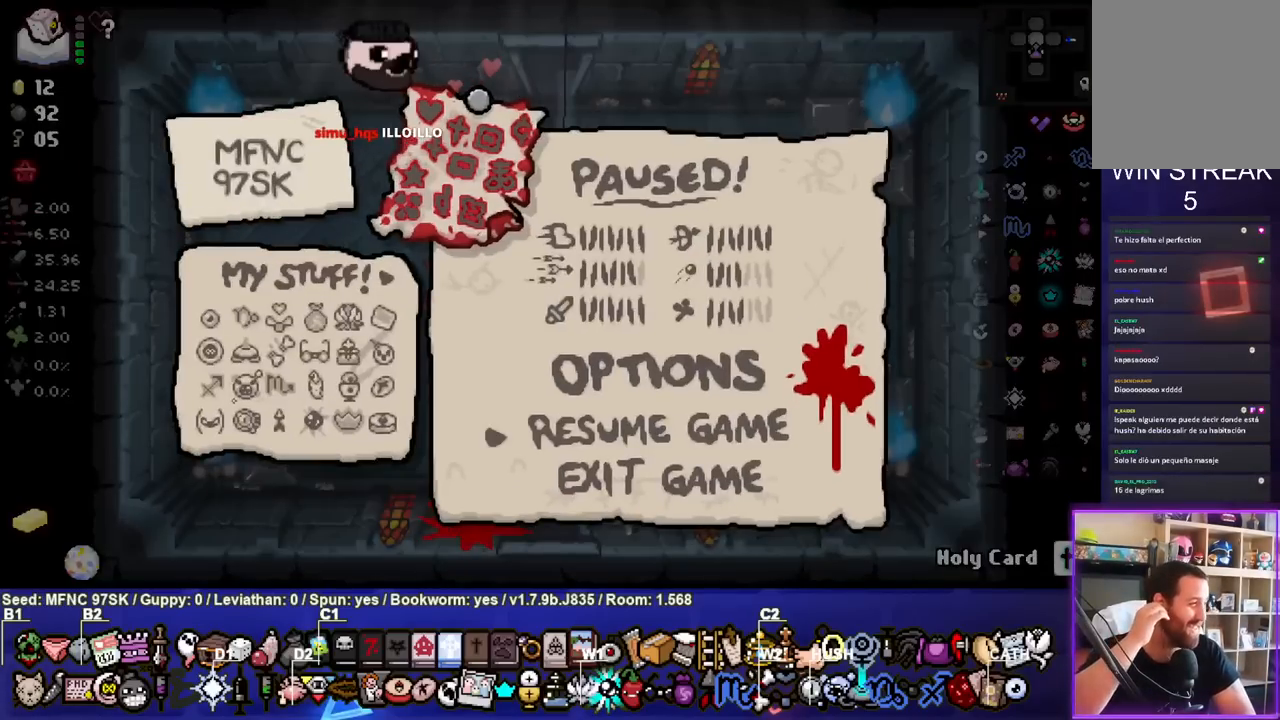
{"dt_ms": 500, "buttons": [], "left_stick": "center", "right_stick": "center", "events": []}
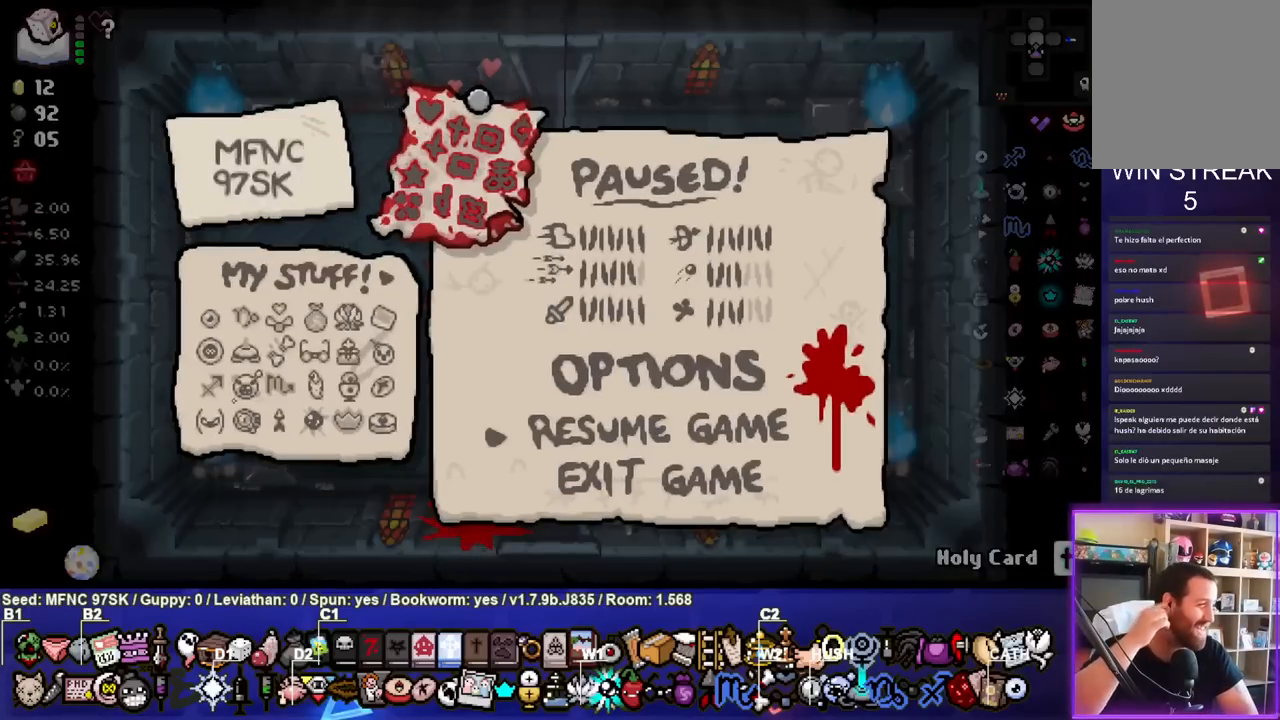
{"dt_ms": 500, "buttons": [], "left_stick": "center", "right_stick": "center", "events": []}
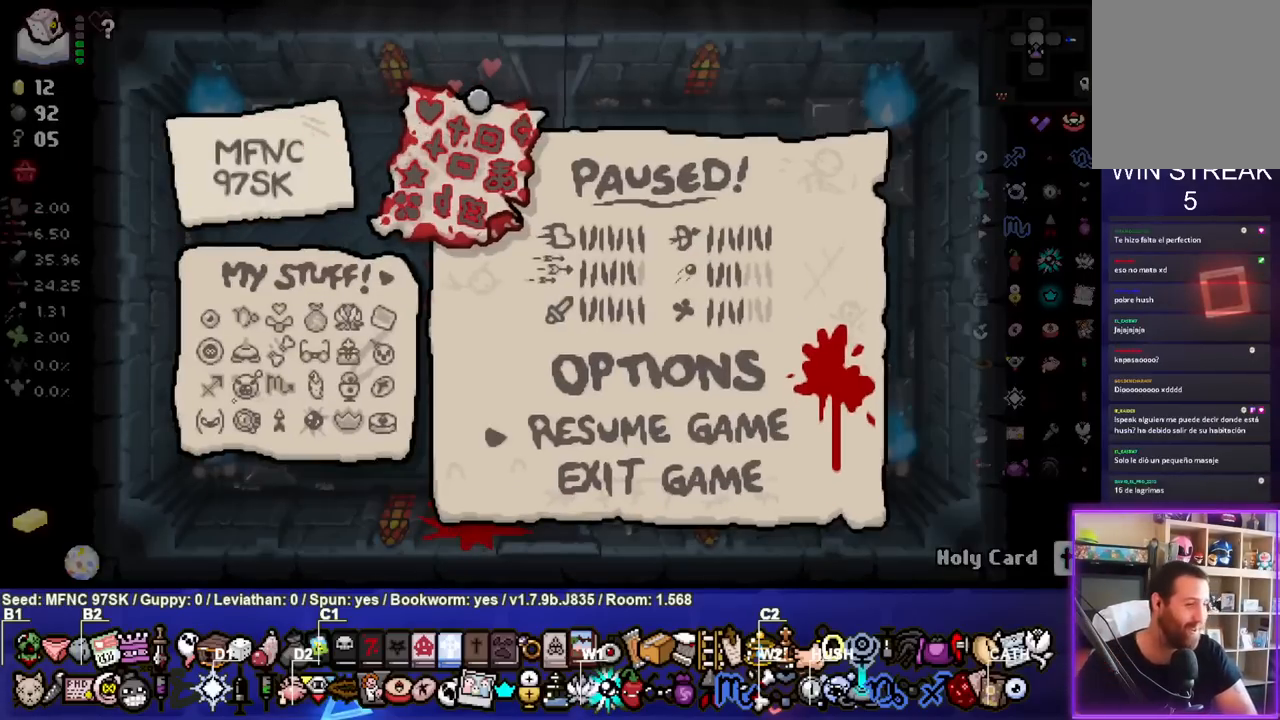
{"dt_ms": 500, "buttons": [], "left_stick": "center", "right_stick": "center", "events": []}
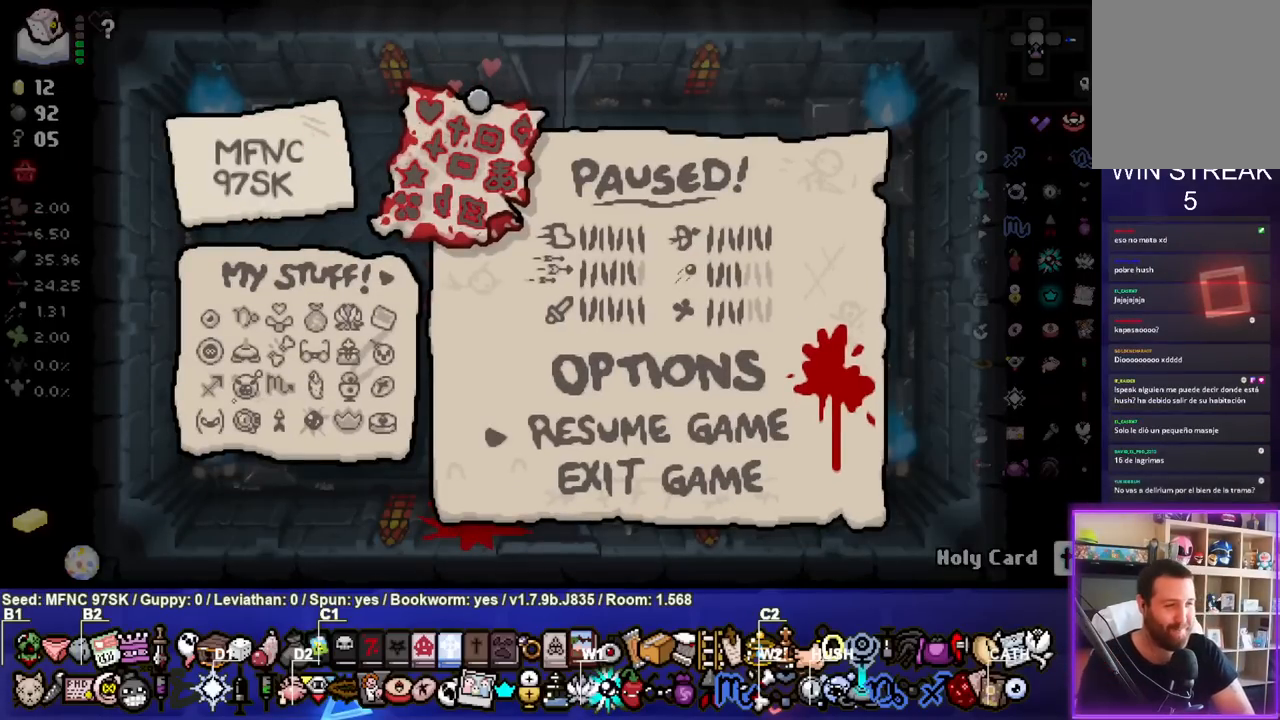
{"dt_ms": 500, "buttons": [], "left_stick": "center", "right_stick": "center", "events": [[100, "CROSS", "down"], [217, "CROSS", "up"]]}